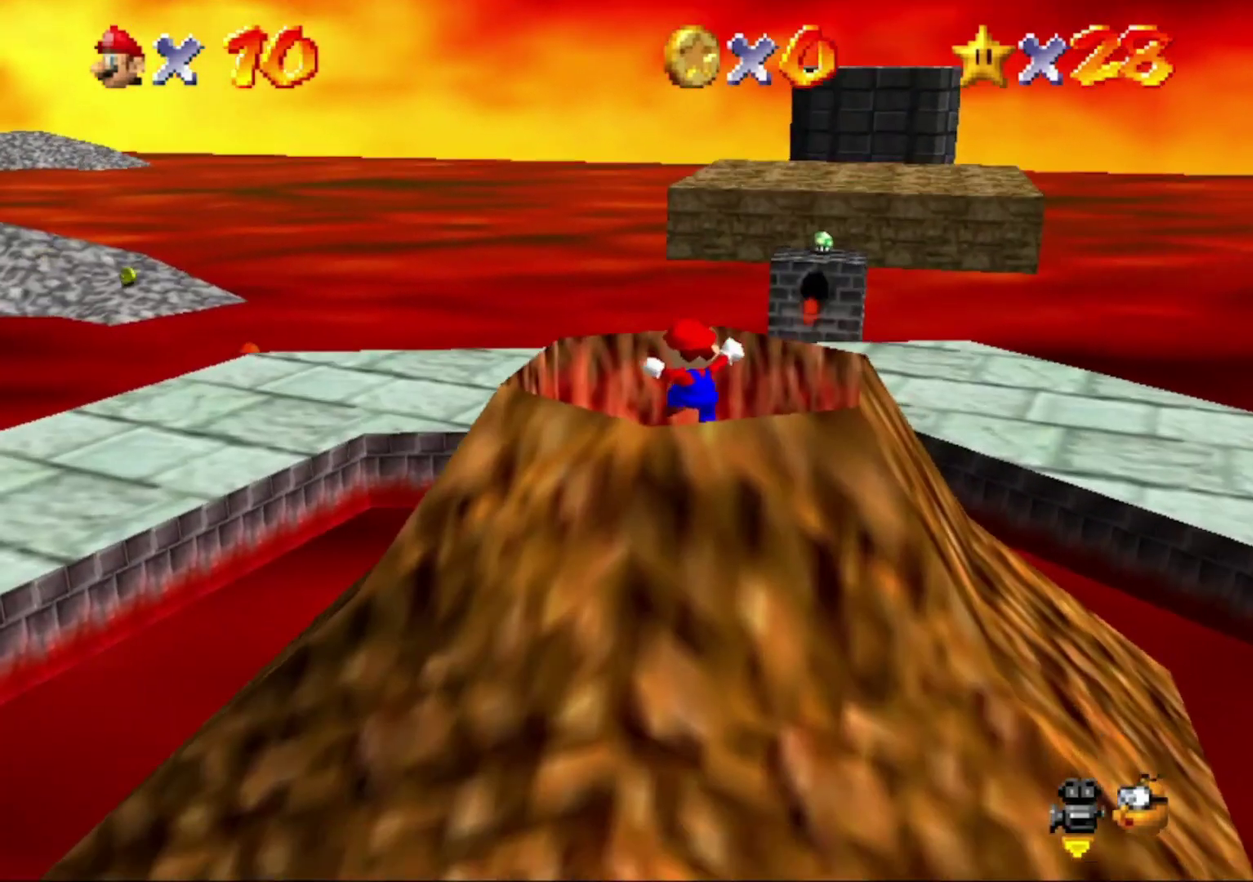
Gameplay with a controller (Nintendo layout); each line is a JSON object with the inputs held at the frame after it. "events" lists button and stick changes between this image and that frame as [ms after this image, input, new state], when the widget could be followed in between. Not read: L3 R3.
{"buttons": [], "left_stick": "center", "events": []}
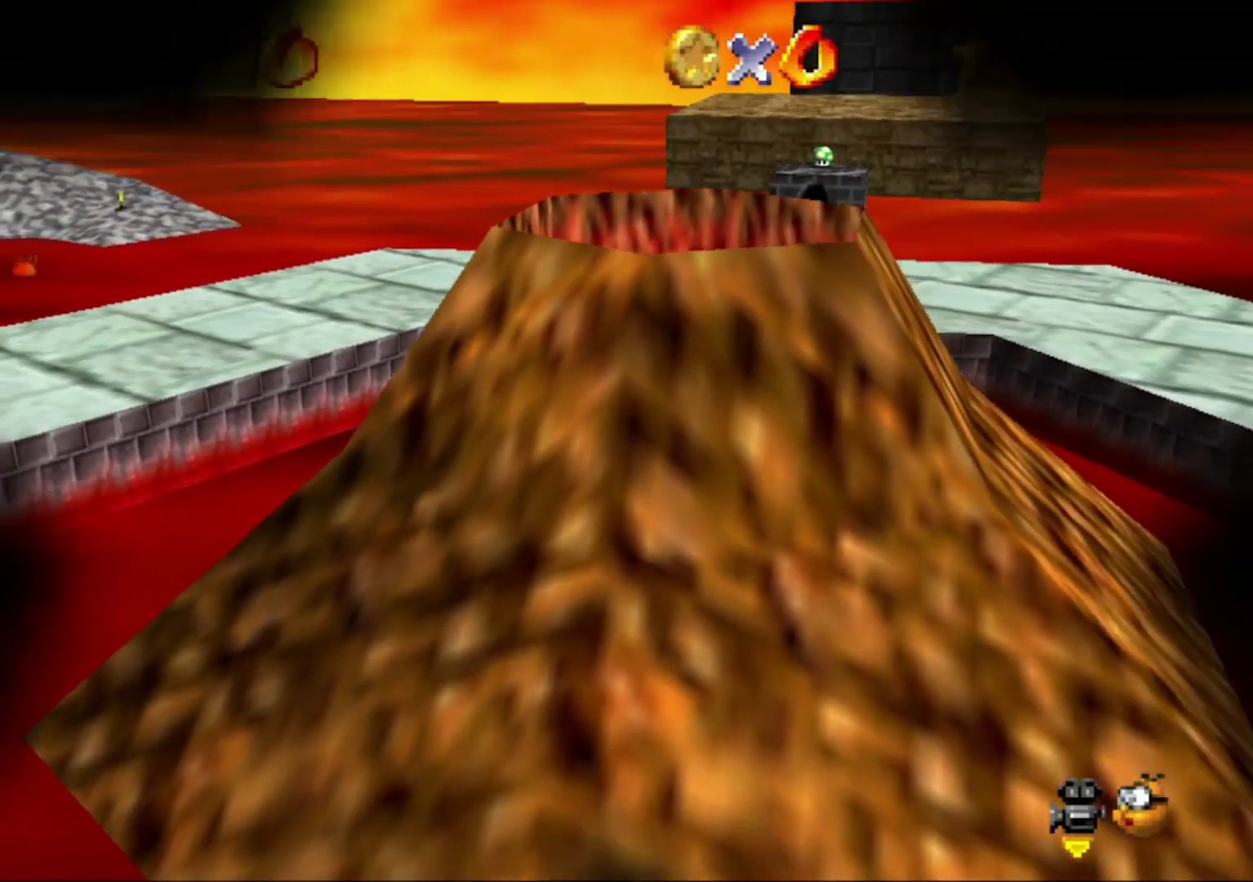
{"buttons": [], "left_stick": "center", "events": []}
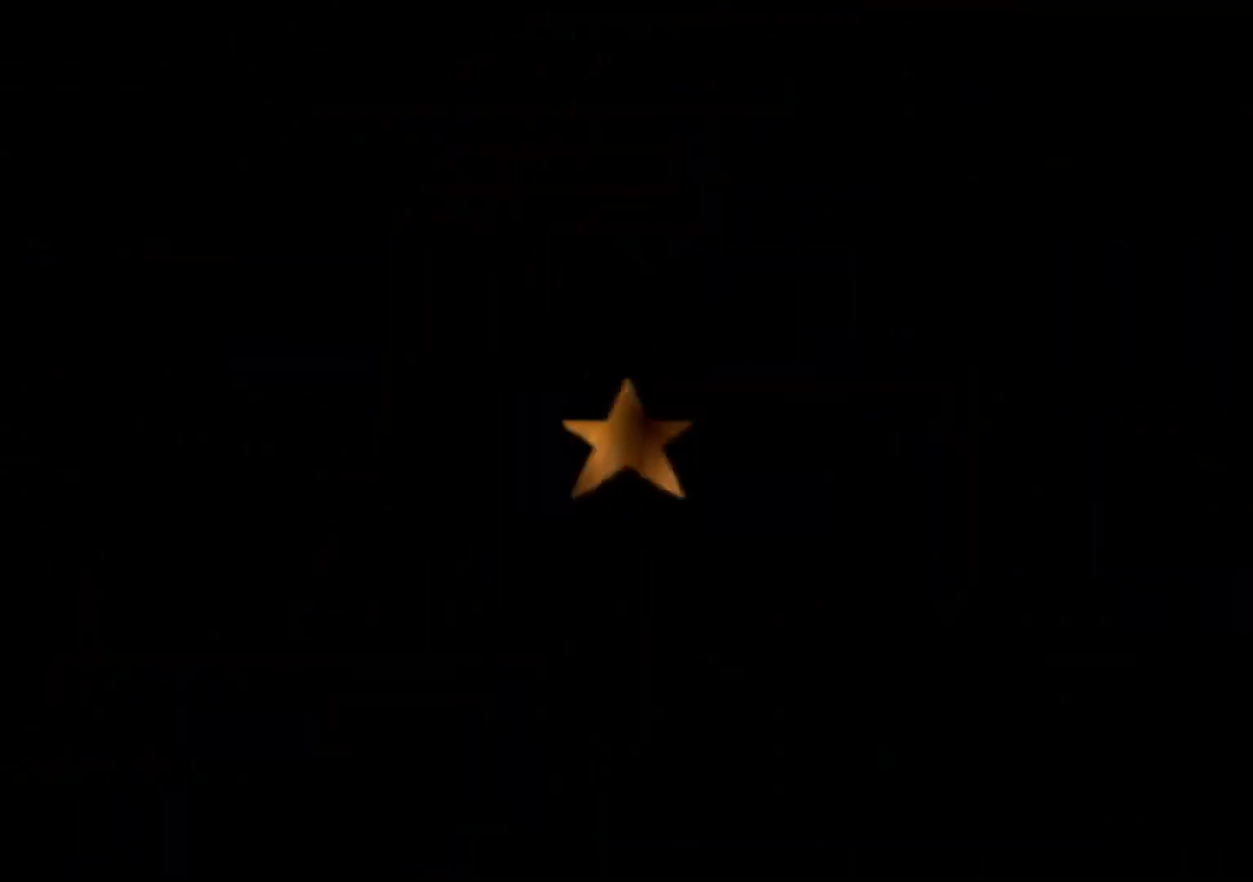
{"buttons": [], "left_stick": "center", "events": []}
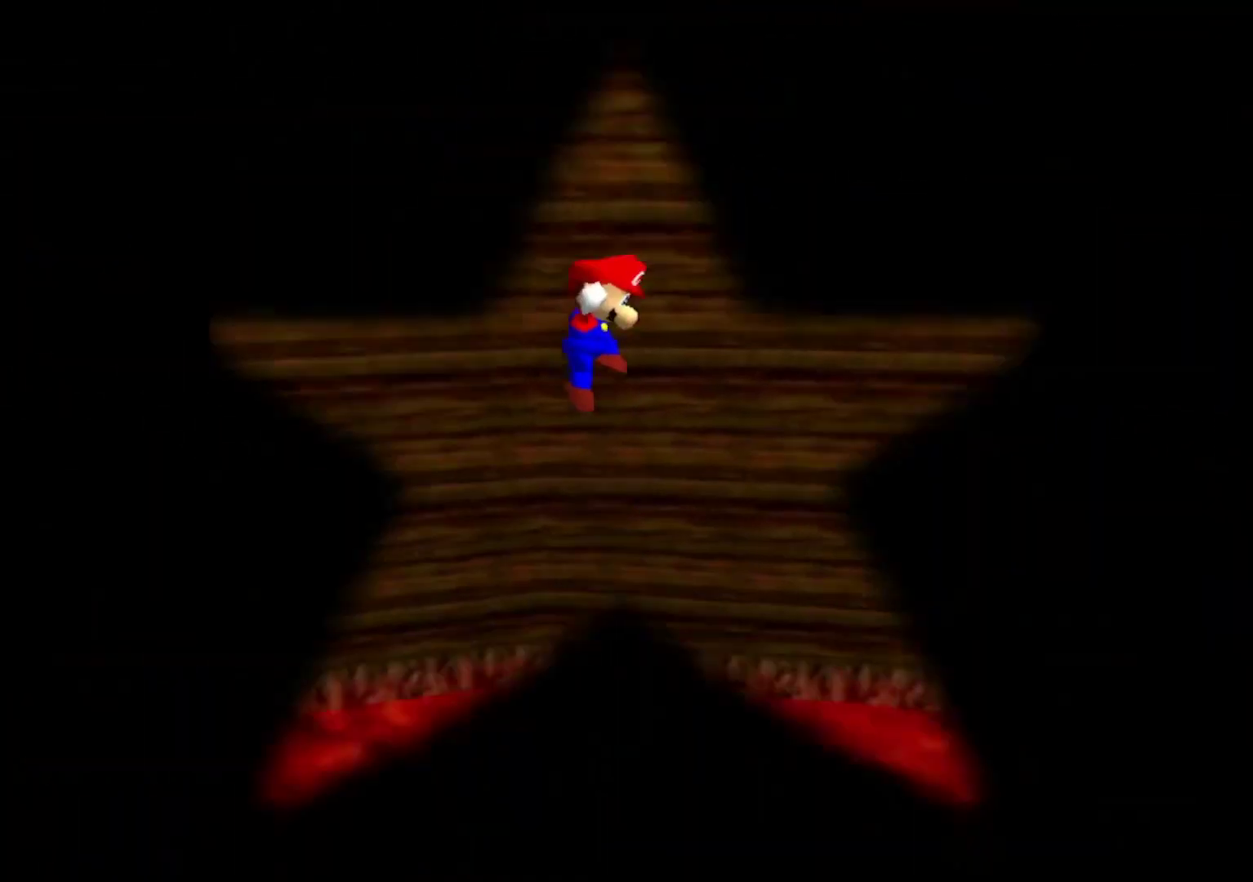
{"buttons": [], "left_stick": "center", "events": [[33, "C_LEFT", "down"], [133, "C_LEFT", "up"], [200, "C_LEFT", "down"], [300, "C_LEFT", "up"]]}